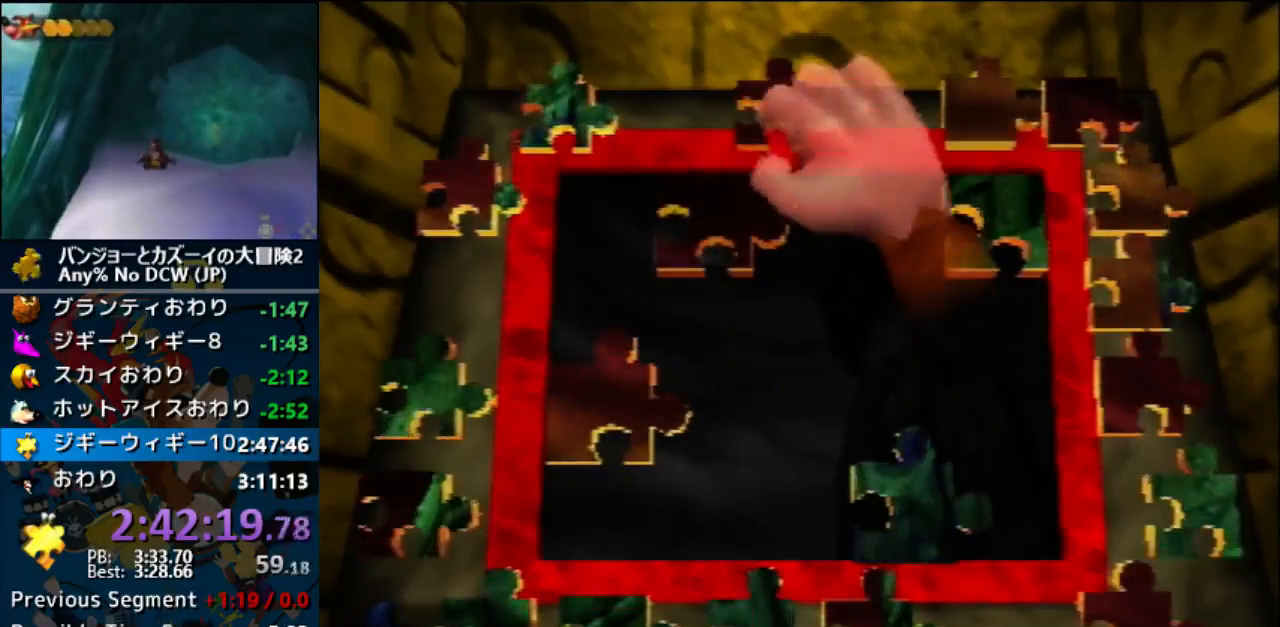
Gameplay with a controller (Nintendo layout); each line is a JSON object with the inputs held at the frame after it. "events" lists button and stick changes between this image and that frame as [ms after this image, input, new state], when the widget could be followed in between. Not read: L1 L3 R3.
{"buttons": [], "left_stick": "down-right", "events": [[100, "A", "down"], [100, "left_stick", "center"], [200, "A", "up"], [200, "left_stick", "down-left"], [333, "left_stick", "down"], [467, "left_stick", "down-right"]]}
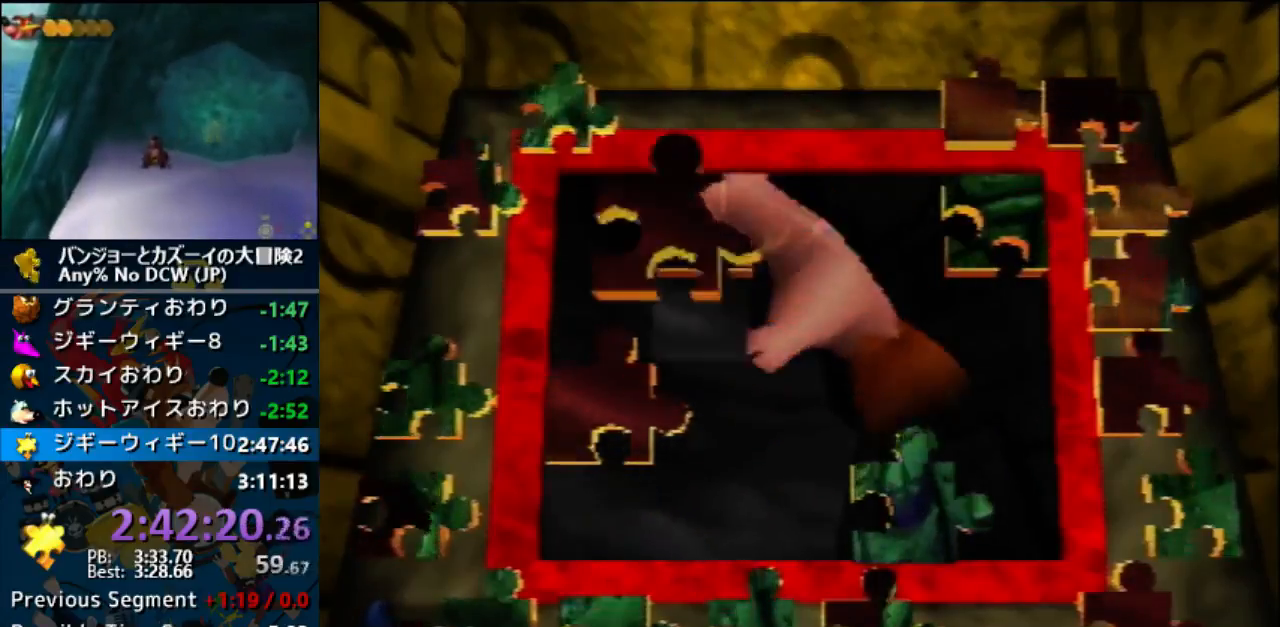
{"buttons": [], "left_stick": "up-left", "events": [[67, "A", "down"], [67, "left_stick", "center"], [333, "A", "up"], [500, "left_stick", "up-left"]]}
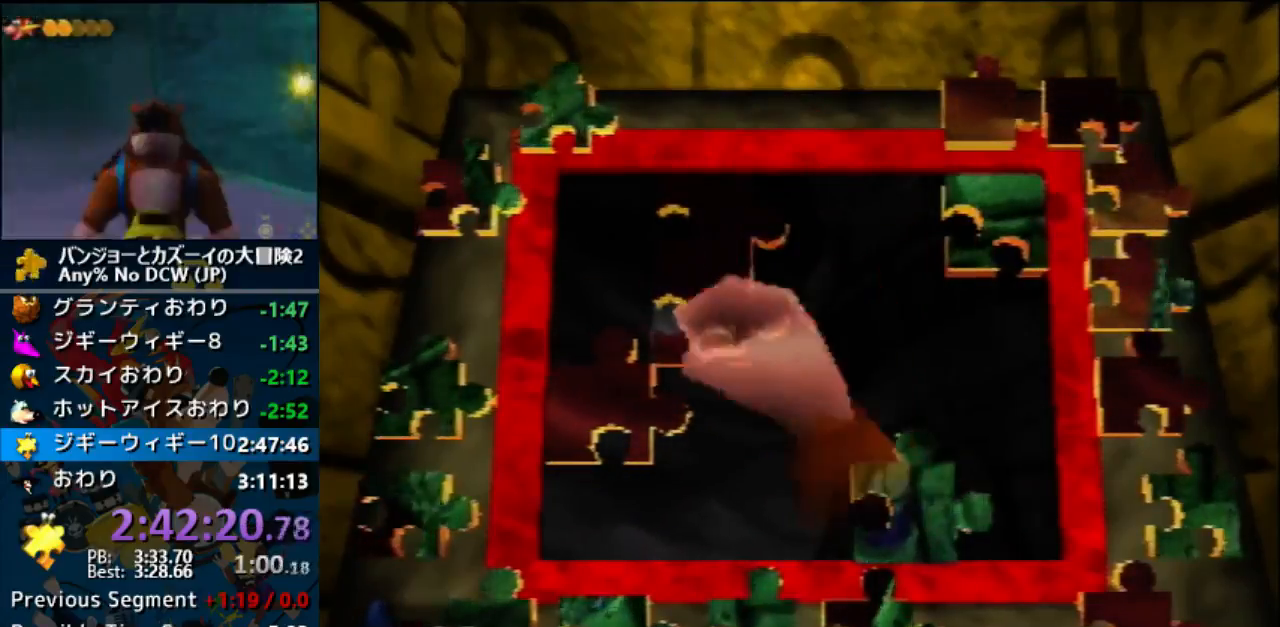
{"buttons": [], "left_stick": "up-left", "events": []}
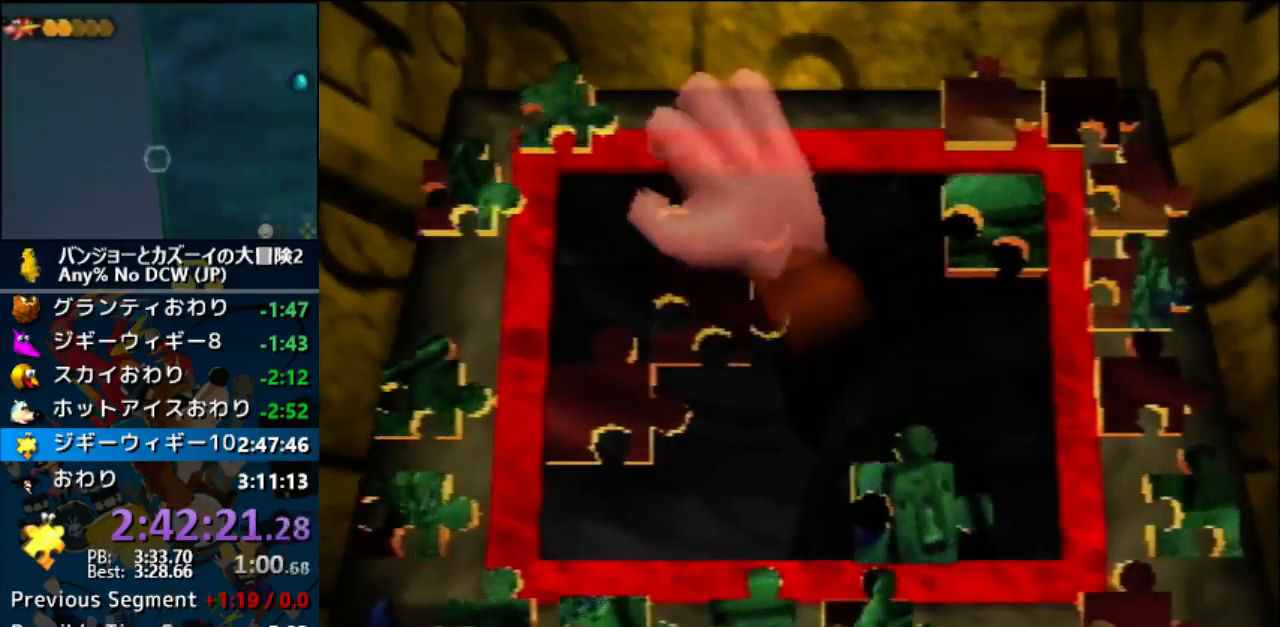
{"buttons": [], "left_stick": "down-right", "events": [[267, "A", "down"], [267, "left_stick", "center"], [333, "A", "up"], [333, "left_stick", "down-right"]]}
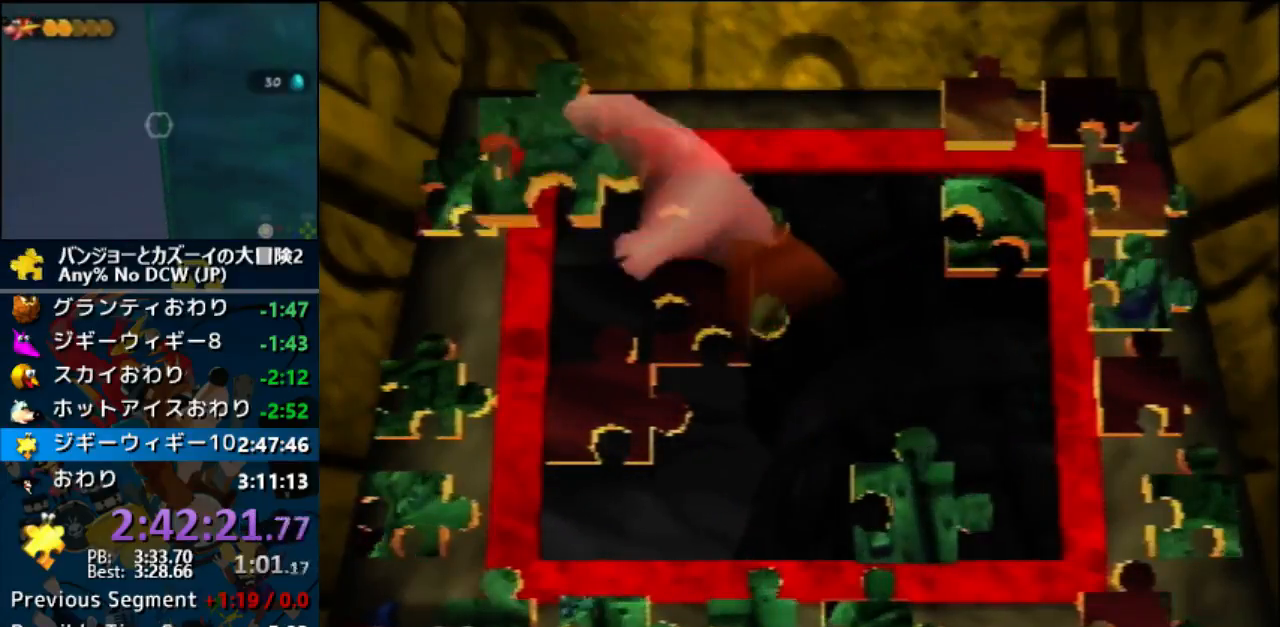
{"buttons": [], "left_stick": "center", "events": [[267, "left_stick", "right"], [367, "A", "down"], [433, "left_stick", "center"], [500, "A", "up"]]}
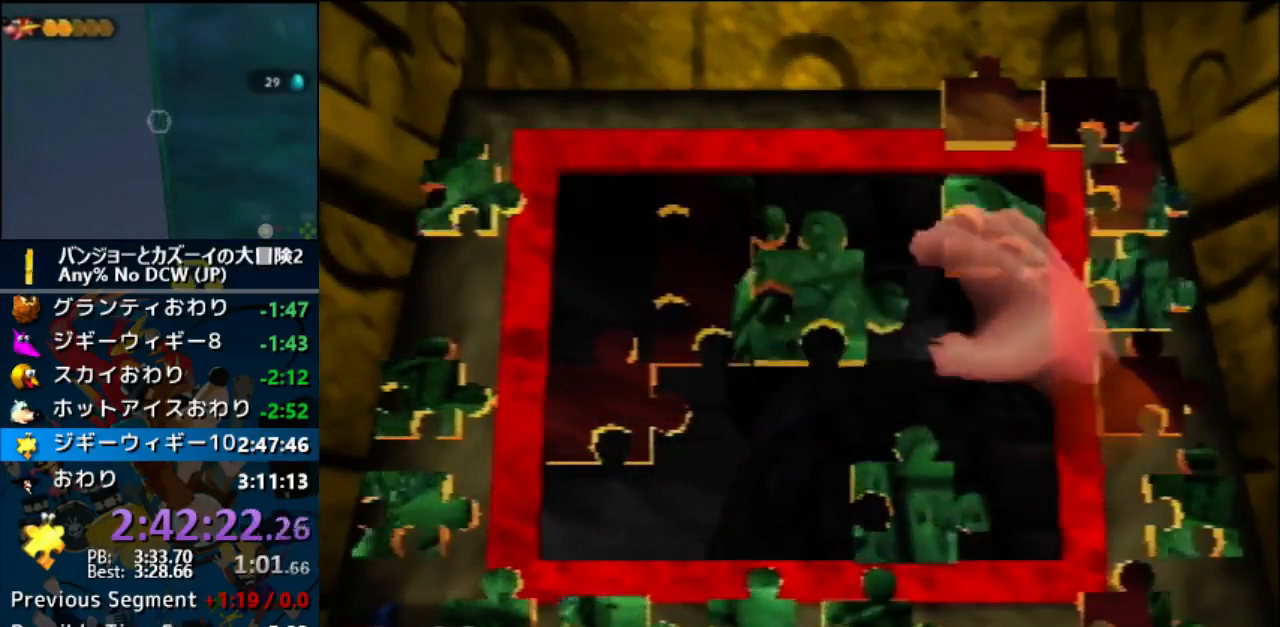
{"buttons": [], "left_stick": "up-right", "events": [[100, "left_stick", "left"], [367, "left_stick", "center"], [467, "left_stick", "up-right"]]}
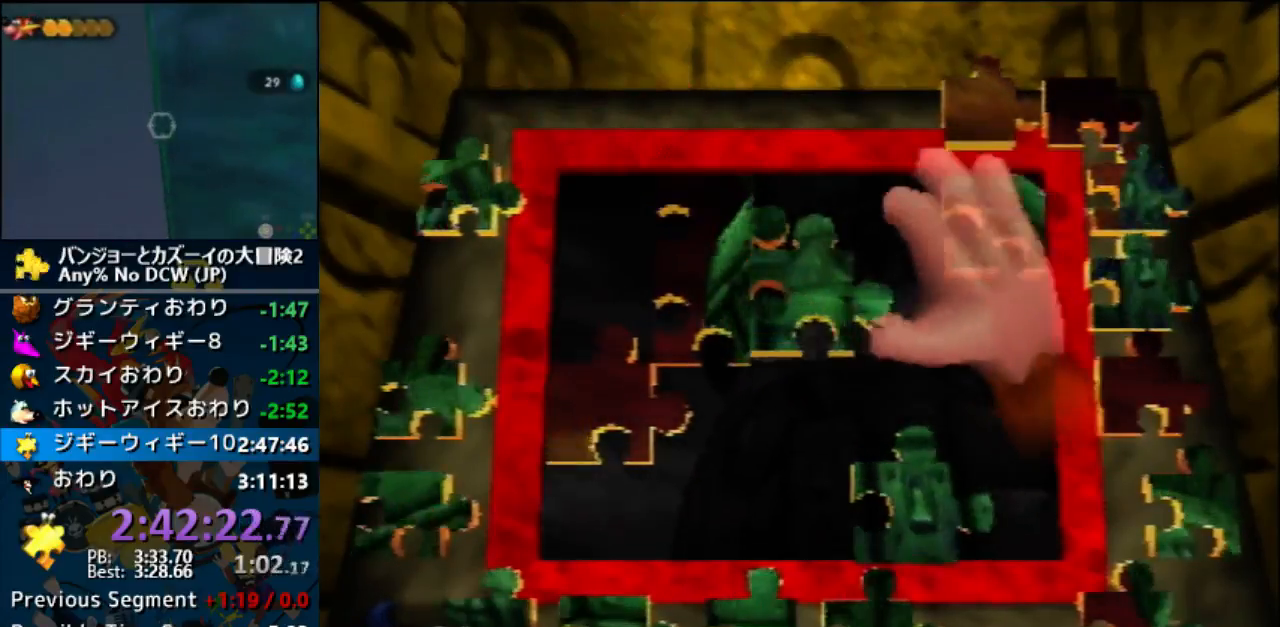
{"buttons": [], "left_stick": "center", "events": [[67, "left_stick", "down-left"], [200, "A", "down"], [200, "left_stick", "center"], [267, "left_stick", "down-right"], [333, "A", "up"], [467, "left_stick", "center"]]}
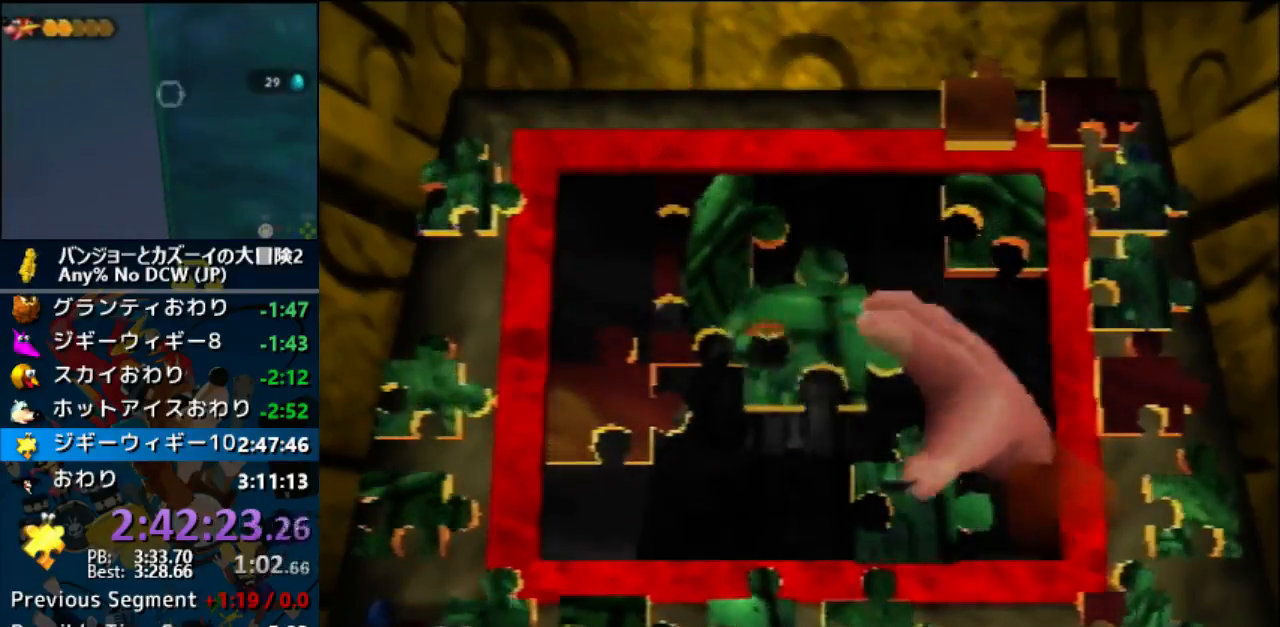
{"buttons": [], "left_stick": "center", "events": [[33, "A", "down"], [133, "A", "up"]]}
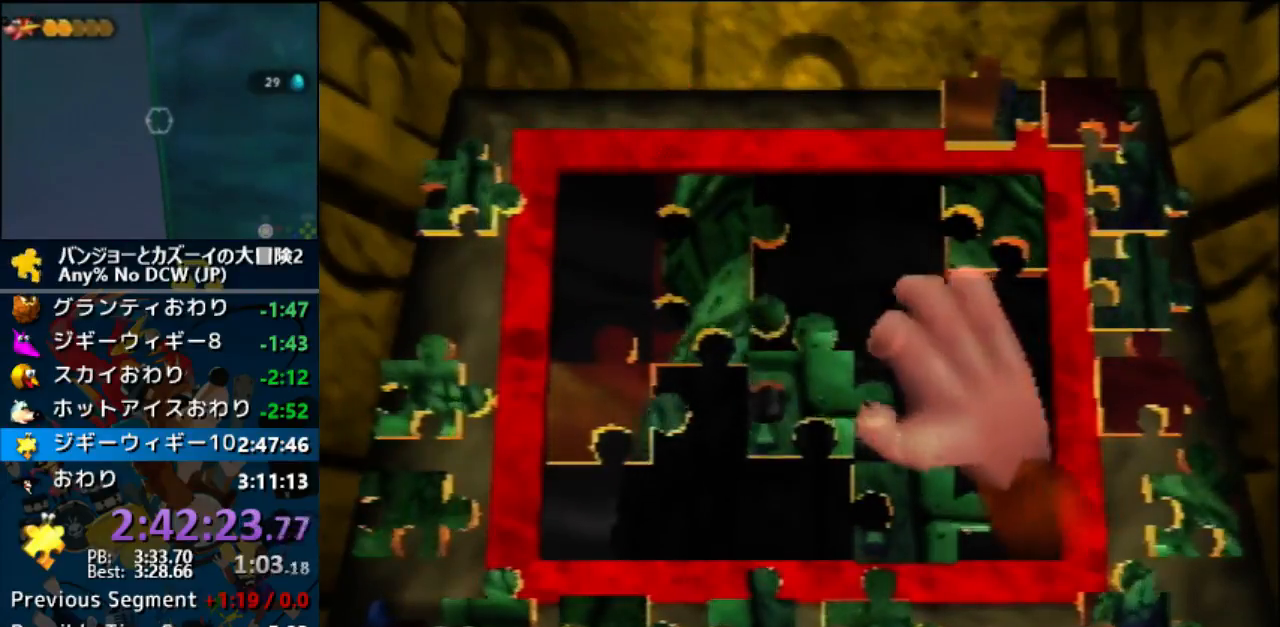
{"buttons": [], "left_stick": "right", "events": [[100, "left_stick", "left"], [233, "A", "down"], [267, "left_stick", "right"], [367, "A", "up"]]}
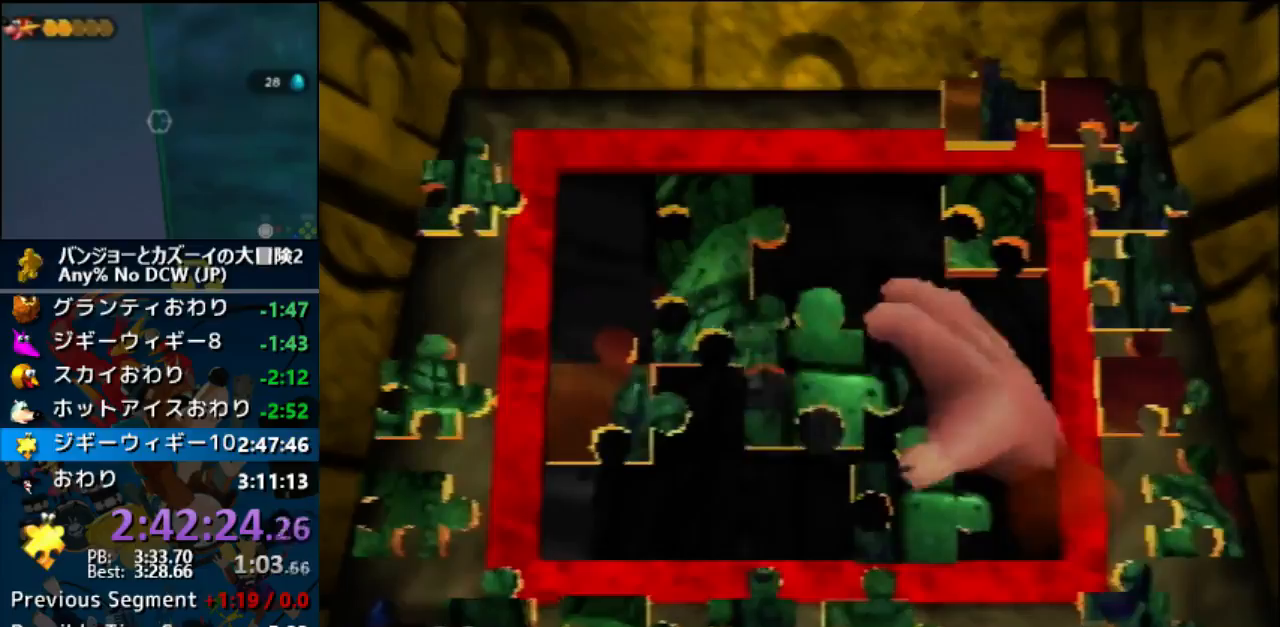
{"buttons": [], "left_stick": "center", "events": [[167, "A", "down"], [167, "left_stick", "center"], [233, "A", "up"]]}
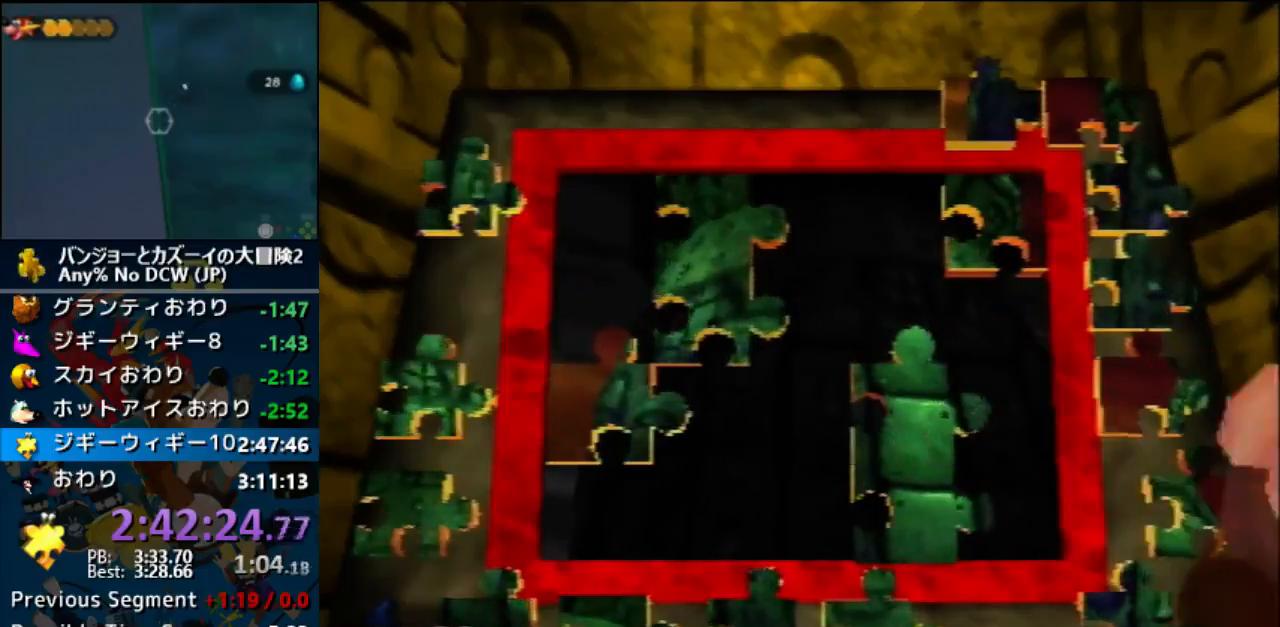
{"buttons": [], "left_stick": "down-right", "events": [[233, "left_stick", "up-left"], [367, "left_stick", "up-right"], [467, "left_stick", "down-right"]]}
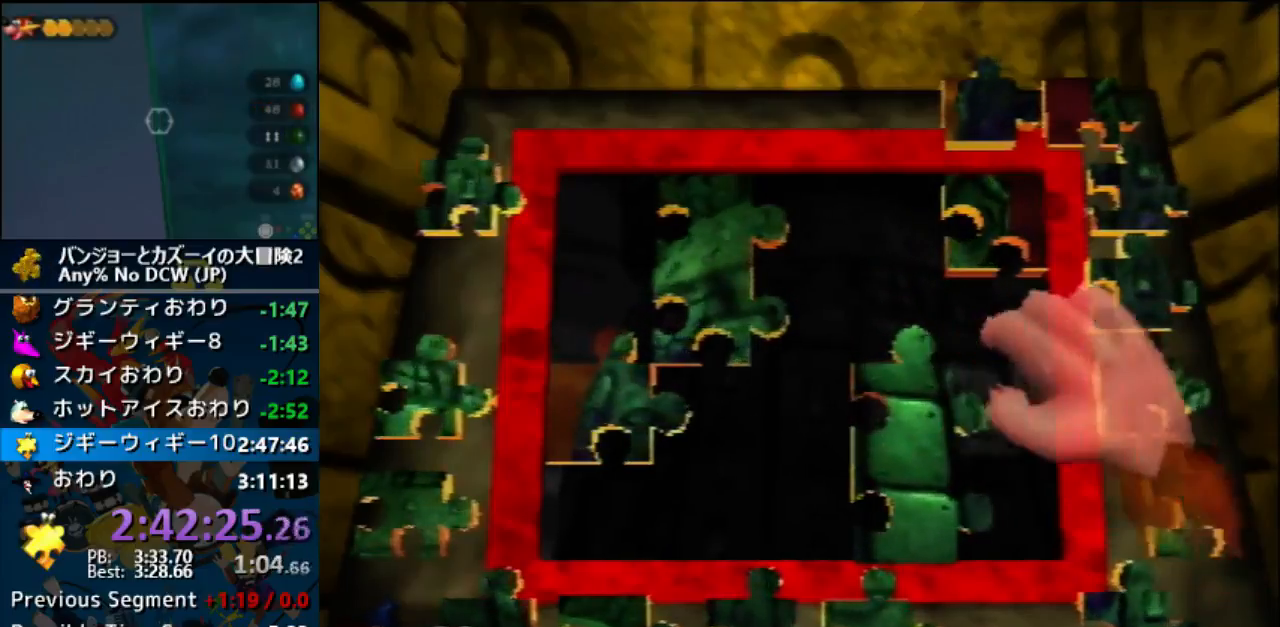
{"buttons": [], "left_stick": "left", "events": [[200, "left_stick", "right"], [300, "A", "down"], [300, "left_stick", "center"], [367, "left_stick", "left"], [433, "A", "up"]]}
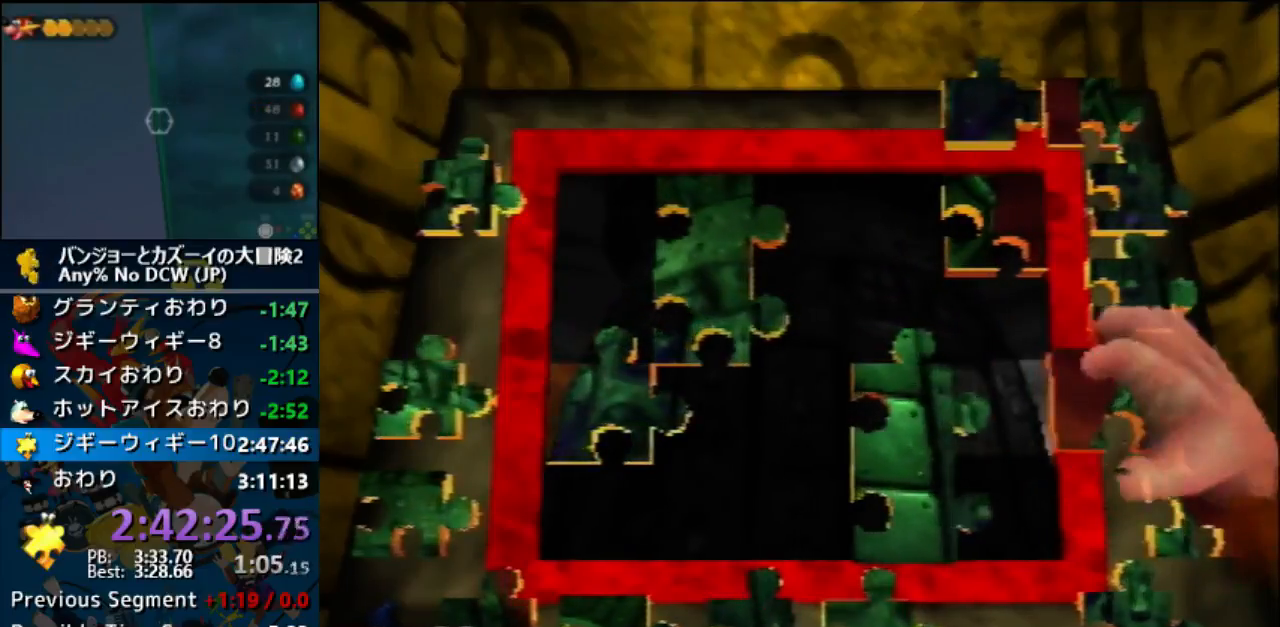
{"buttons": [], "left_stick": "up-left", "events": [[400, "left_stick", "up-left"]]}
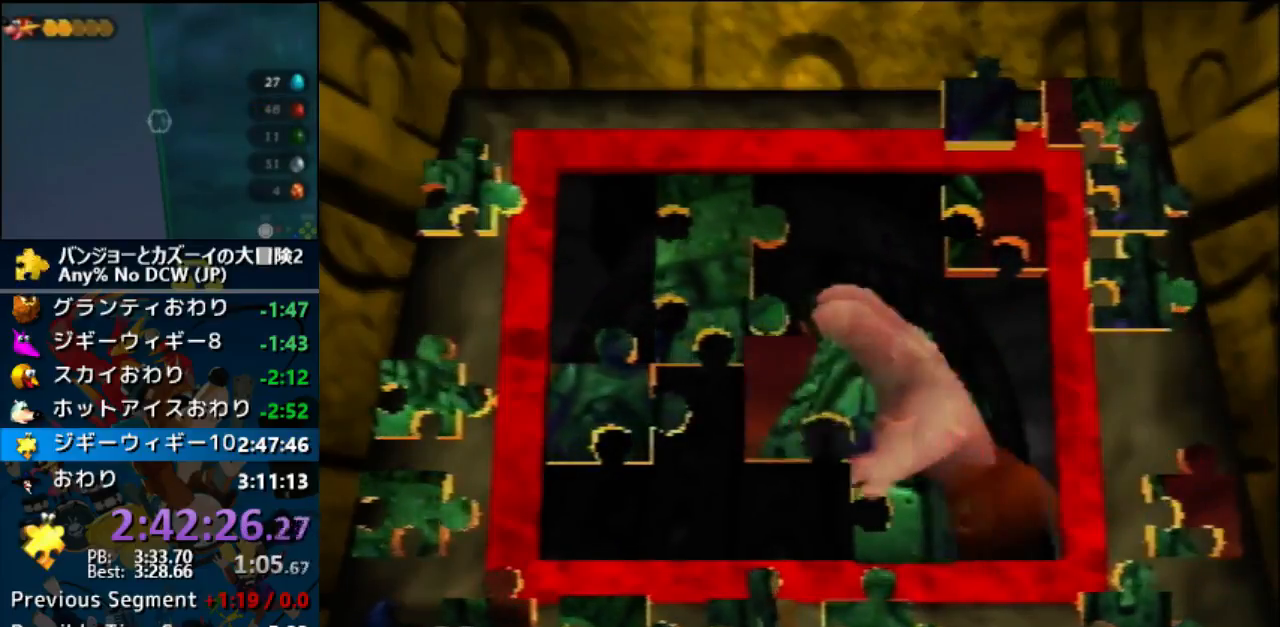
{"buttons": [], "left_stick": "left", "events": [[167, "A", "down"], [167, "left_stick", "center"], [300, "A", "up"], [400, "A", "down"], [433, "A", "up"], [467, "left_stick", "left"]]}
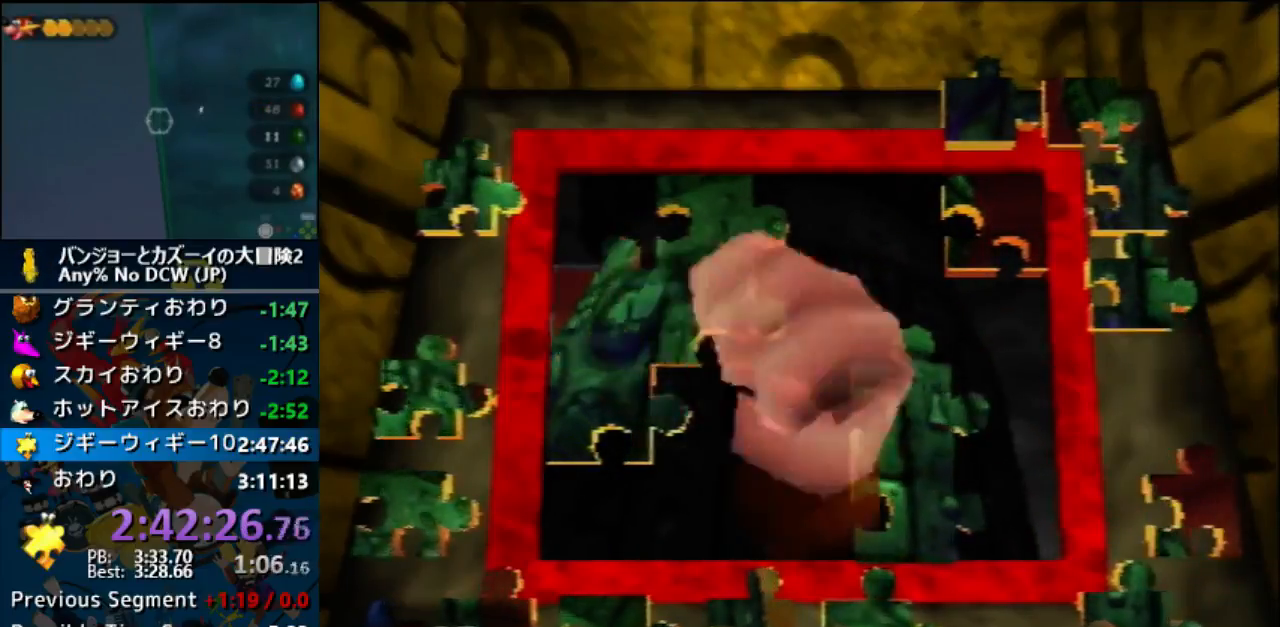
{"buttons": [], "left_stick": "up-left", "events": [[133, "A", "down"], [133, "B", "down"], [133, "C_LEFT", "down"], [133, "C_RIGHT", "down"], [133, "START", "down"], [167, "A", "up"], [167, "B", "up"], [167, "C_LEFT", "up"], [167, "C_RIGHT", "up"], [167, "START", "up"], [233, "left_stick", "up-left"]]}
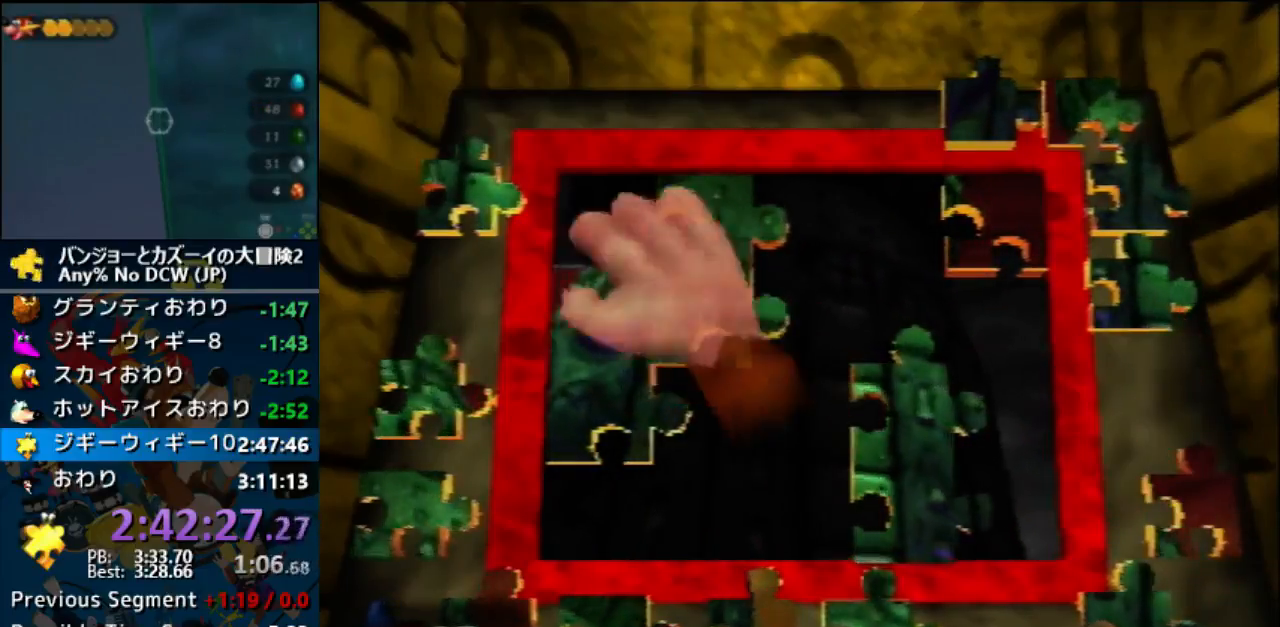
{"buttons": [], "left_stick": "right", "events": [[200, "left_stick", "left"], [300, "A", "down"], [367, "left_stick", "right"], [467, "A", "up"]]}
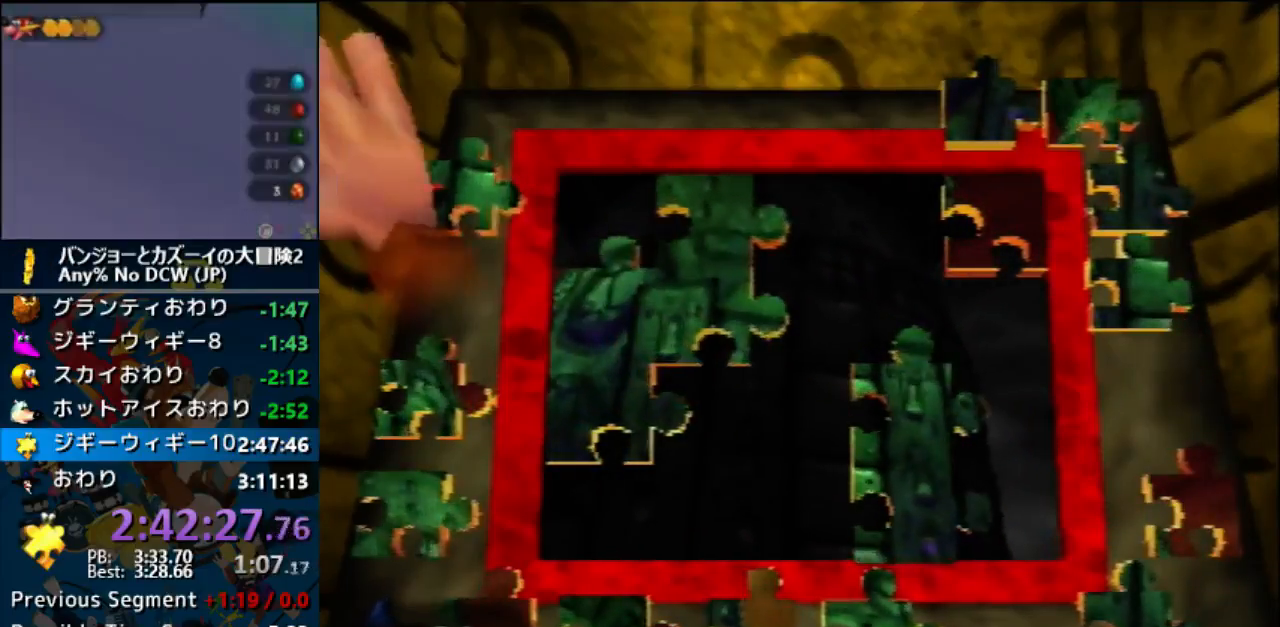
{"buttons": [], "left_stick": "down-right", "events": [[233, "left_stick", "down-right"], [300, "A", "down"], [467, "A", "up"]]}
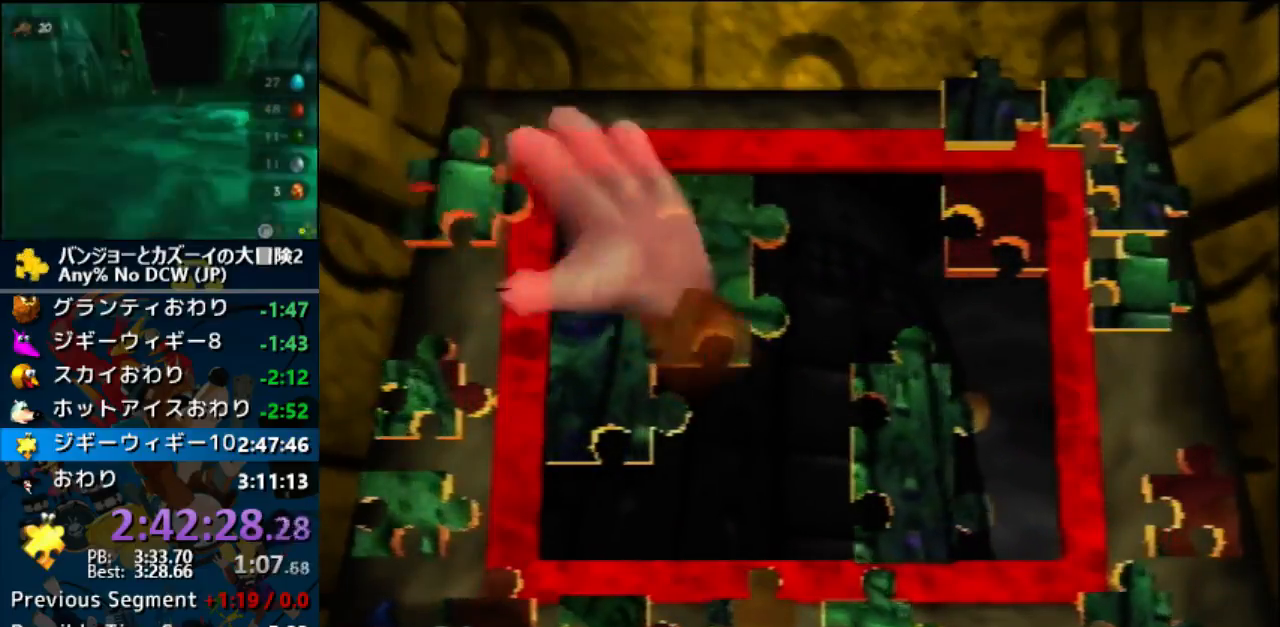
{"buttons": [], "left_stick": "center", "events": [[100, "A", "down"], [100, "left_stick", "right"], [200, "A", "up"], [333, "left_stick", "center"], [367, "A", "down"], [500, "A", "up"]]}
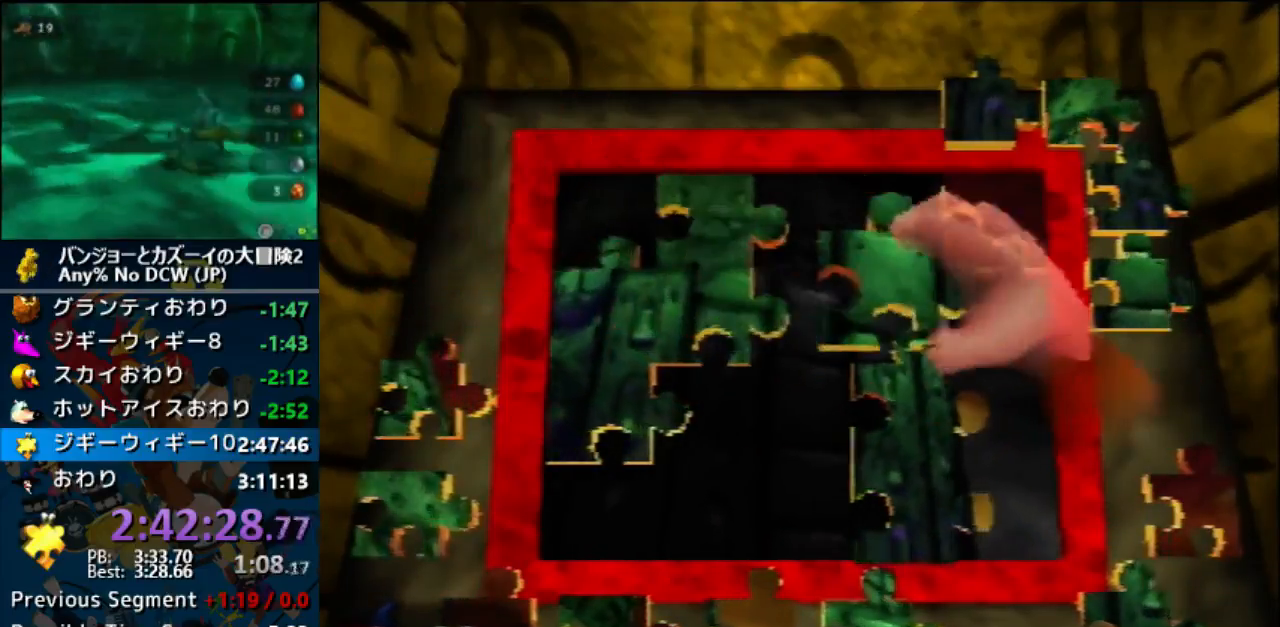
{"buttons": [], "left_stick": "center", "events": [[67, "left_stick", "down-left"], [300, "A", "down"], [300, "left_stick", "center"], [367, "A", "up"]]}
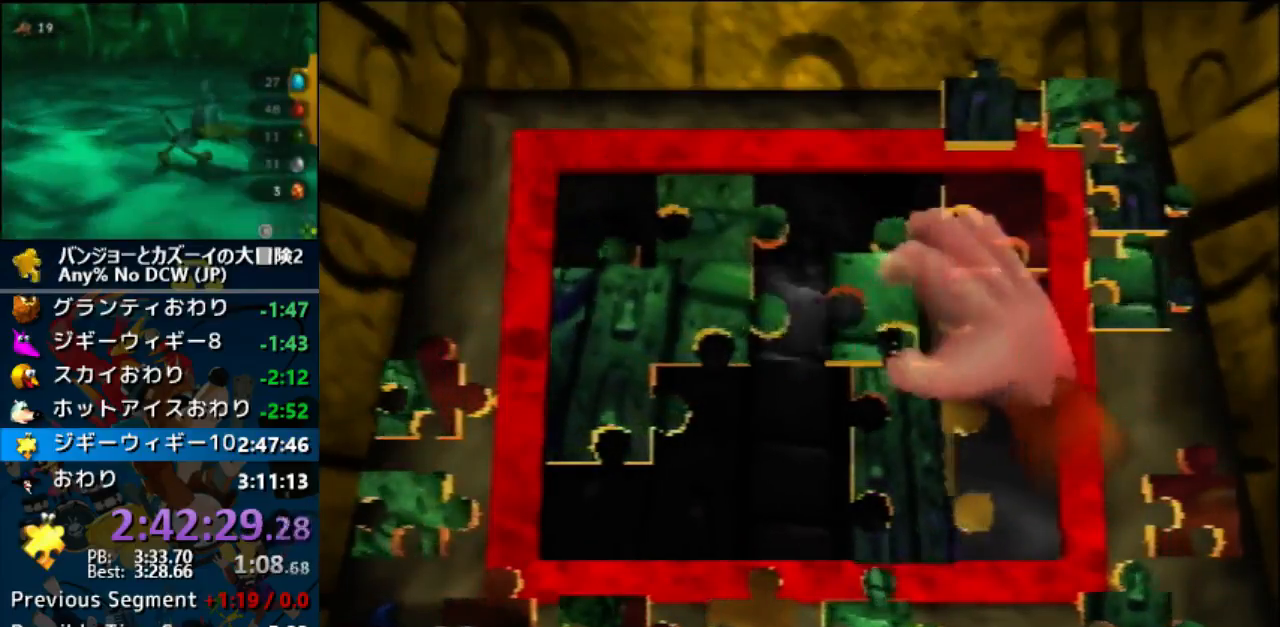
{"buttons": [], "left_stick": "center", "events": [[67, "left_stick", "left"], [167, "A", "down"], [167, "left_stick", "center"], [267, "A", "up"]]}
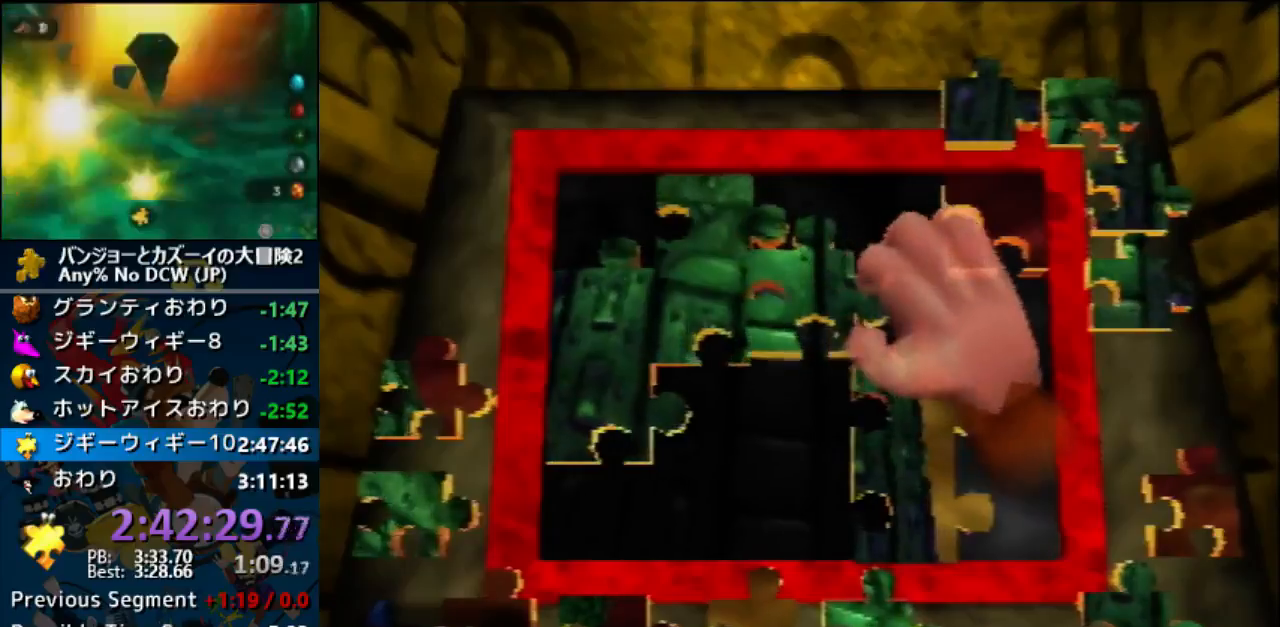
{"buttons": [], "left_stick": "down", "events": [[200, "left_stick", "left"], [367, "A", "down"], [367, "left_stick", "center"], [433, "A", "up"], [433, "left_stick", "down"]]}
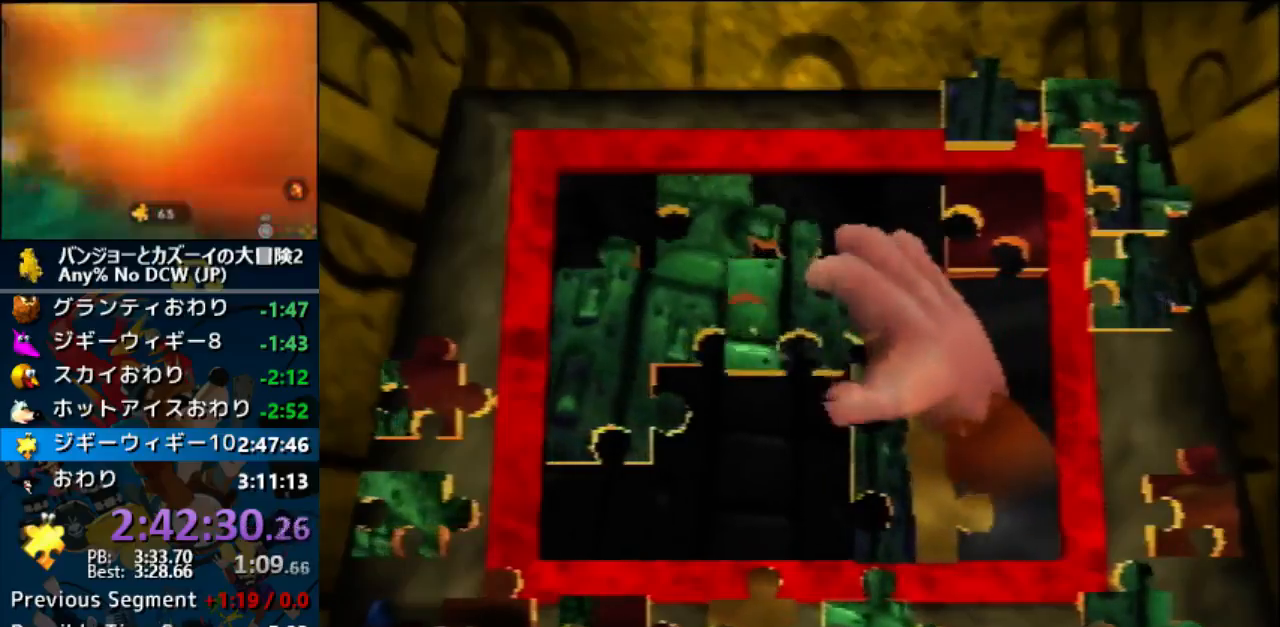
{"buttons": [], "left_stick": "center", "events": [[100, "A", "down"], [167, "left_stick", "center"], [200, "A", "up"]]}
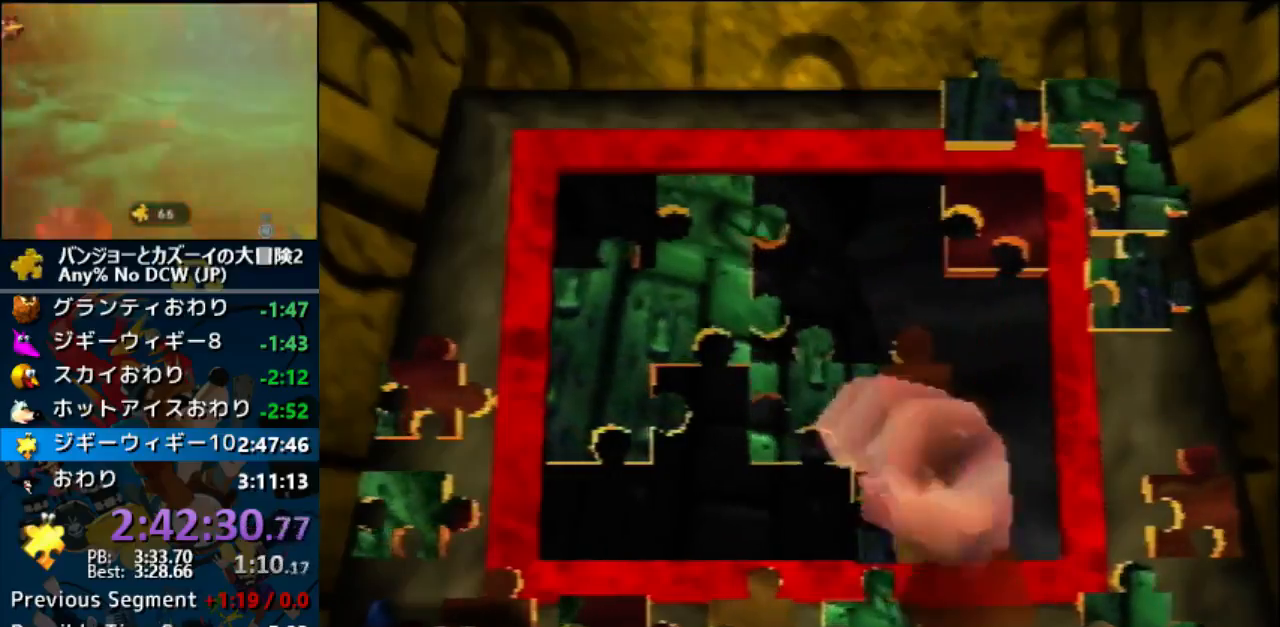
{"buttons": [], "left_stick": "down", "events": [[233, "left_stick", "down"]]}
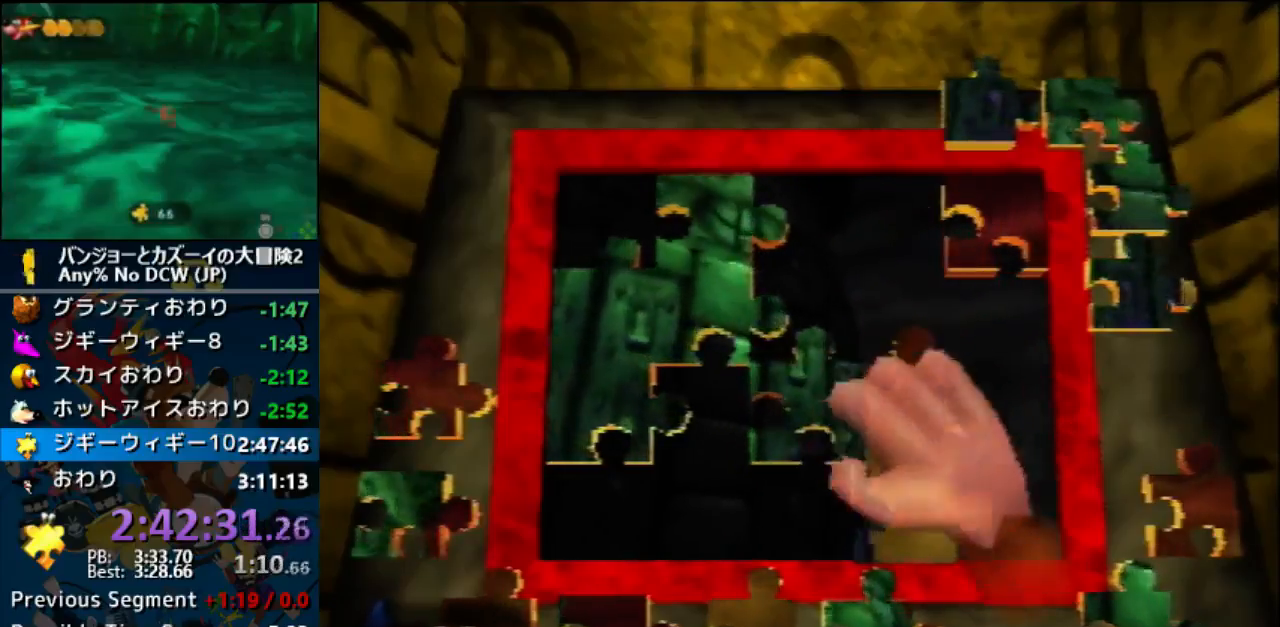
{"buttons": [], "left_stick": "up", "events": [[233, "left_stick", "down-right"], [300, "A", "down"], [367, "left_stick", "up-left"], [433, "A", "up"], [467, "left_stick", "up"]]}
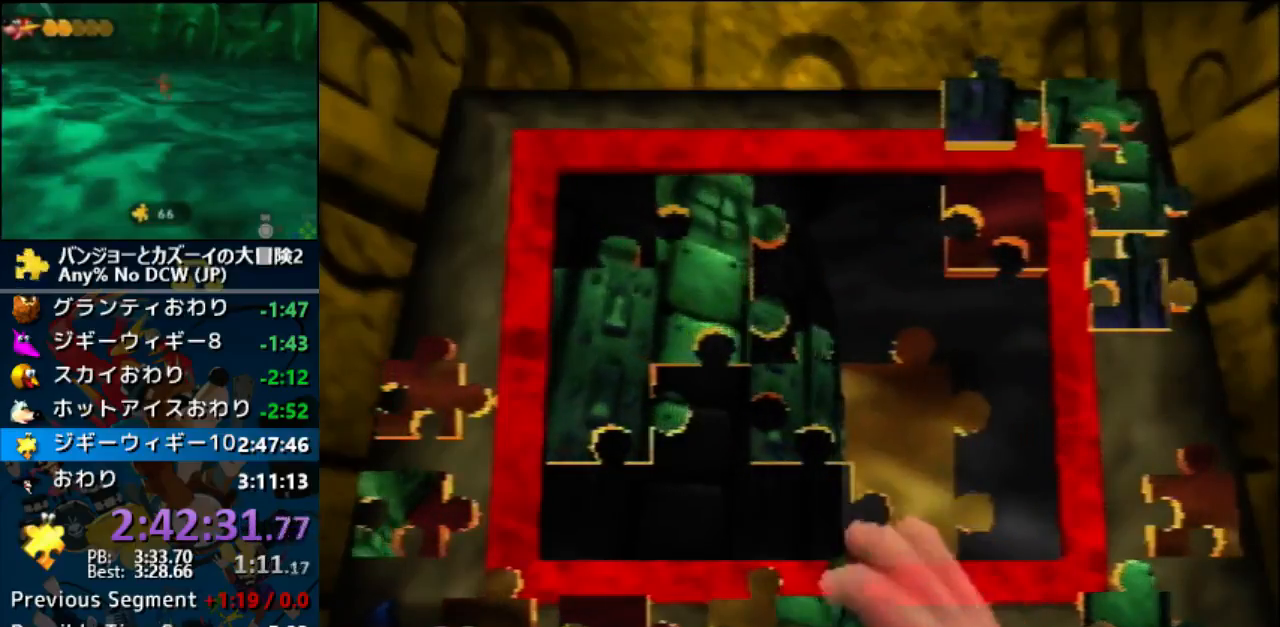
{"buttons": [], "left_stick": "up", "events": []}
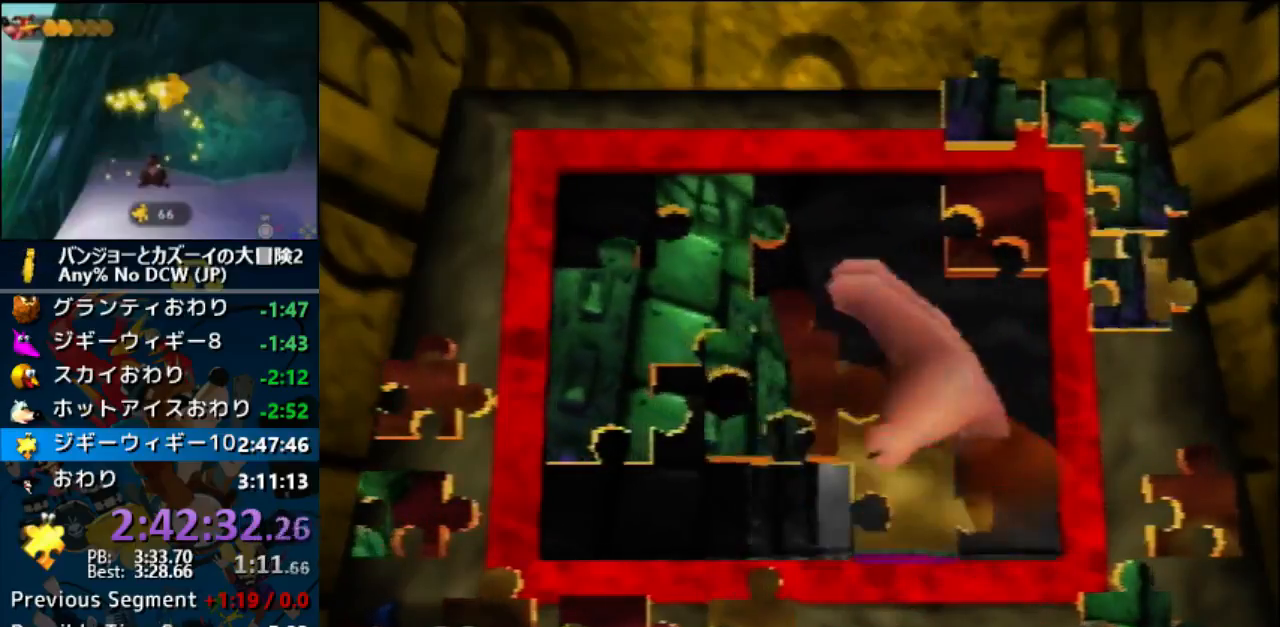
{"buttons": [], "left_stick": "center", "events": [[67, "A", "down"], [67, "left_stick", "center"], [133, "A", "up"], [200, "A", "down"], [333, "A", "up"]]}
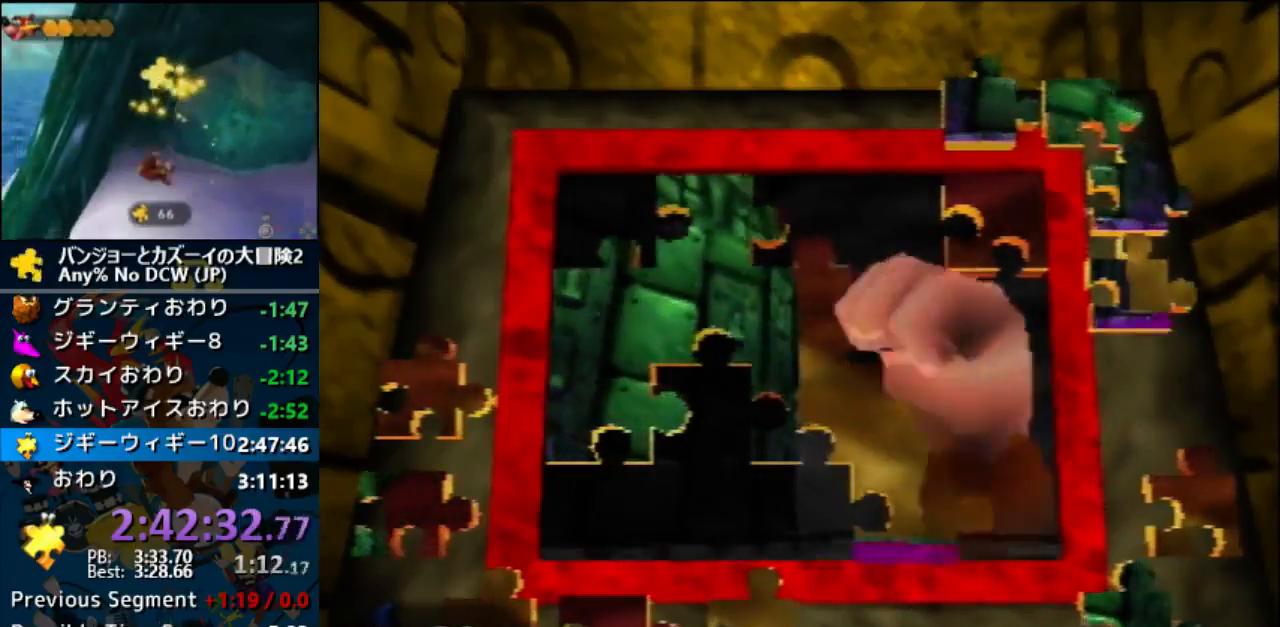
{"buttons": [], "left_stick": "right", "events": [[100, "left_stick", "right"]]}
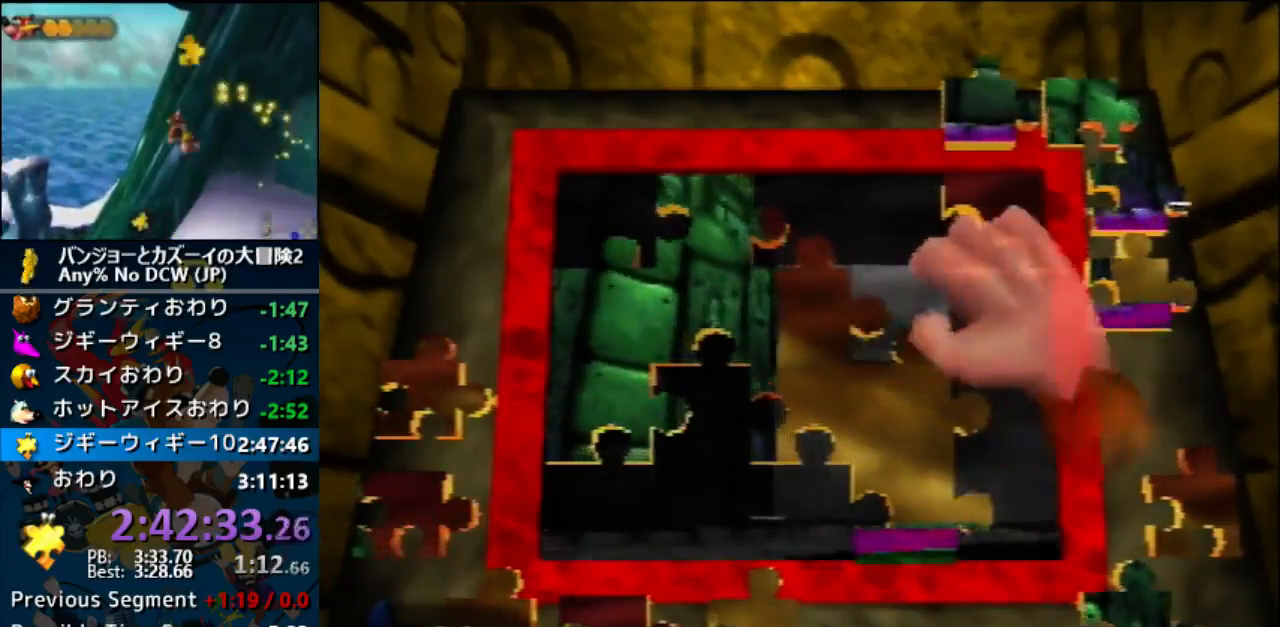
{"buttons": [], "left_stick": "down-left", "events": [[333, "A", "down"], [333, "left_stick", "down-left"], [400, "A", "up"]]}